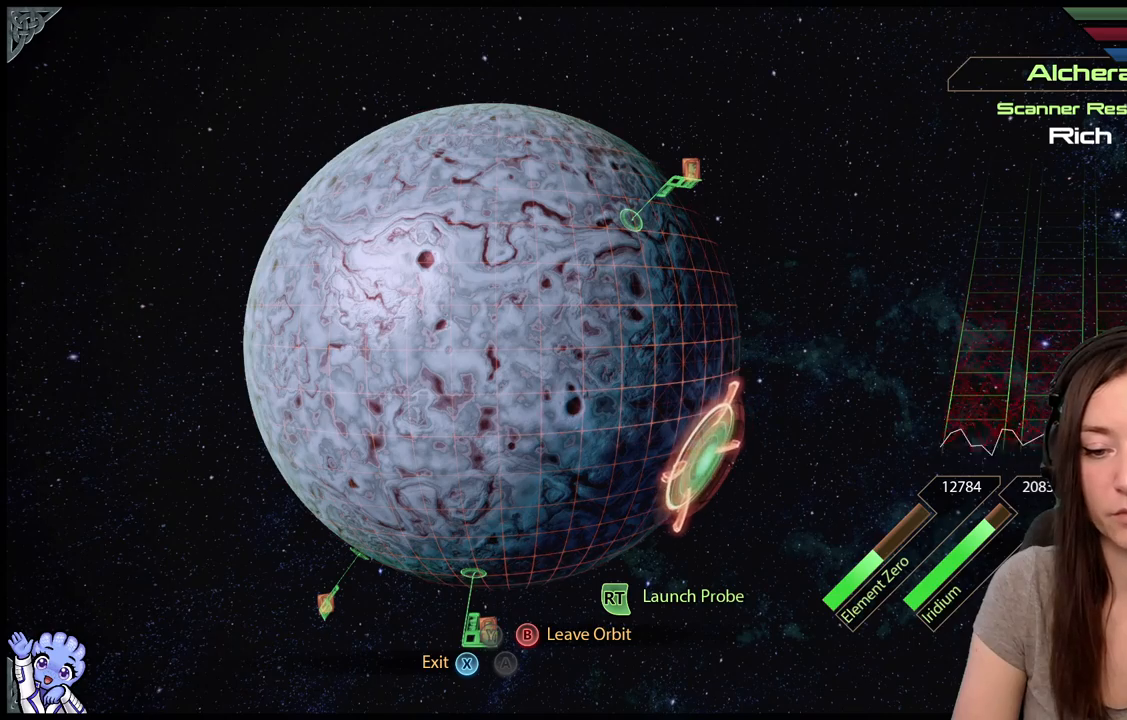
Gameplay with a controller (Xbox layout); each line is a JSON object with the inputs held at the frame after it. "events" lists button and stick changes between this image and that frame as [ms after this image, input, new state], when the widget could be followed in between. Not read: SHARE.
{"buttons": ["L2"], "left_stick": "center", "right_stick": "center", "events": []}
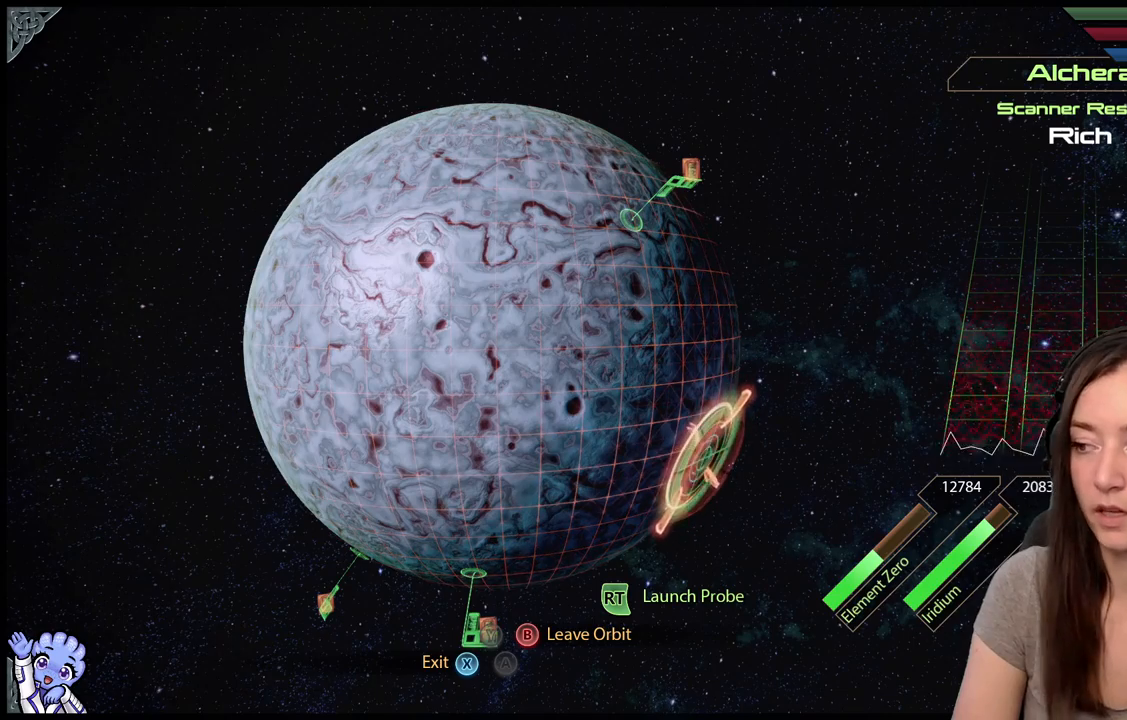
{"buttons": ["L2"], "left_stick": "center", "right_stick": "center", "events": [[183, "left_stick", "down"], [483, "left_stick", "center"]]}
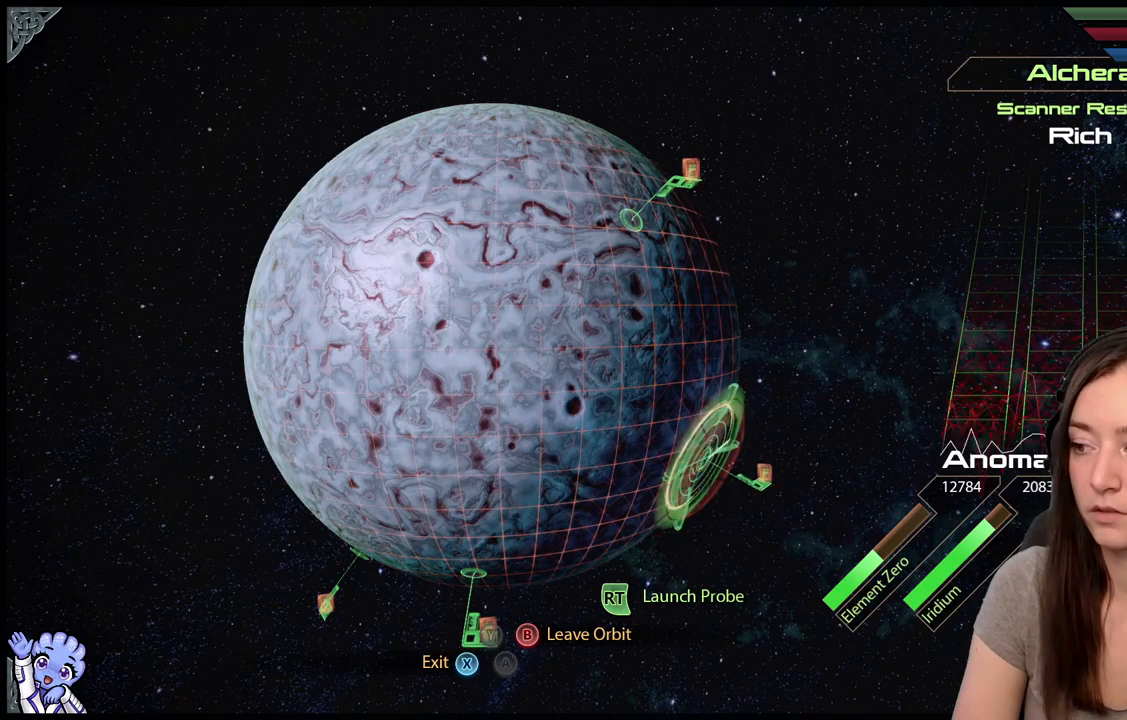
{"buttons": ["L2"], "left_stick": "center", "right_stick": "center", "events": [[33, "left_stick", "down"], [333, "left_stick", "center"]]}
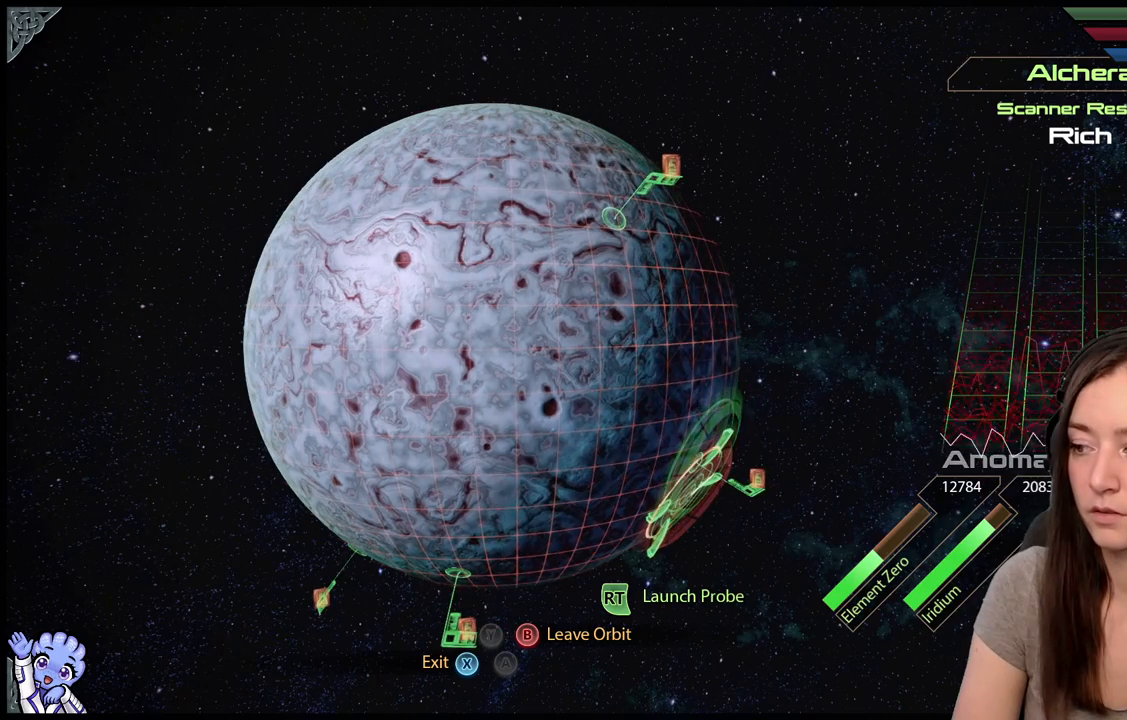
{"buttons": ["L2"], "left_stick": "down-right", "right_stick": "center", "events": [[317, "left_stick", "down"], [500, "left_stick", "down-right"]]}
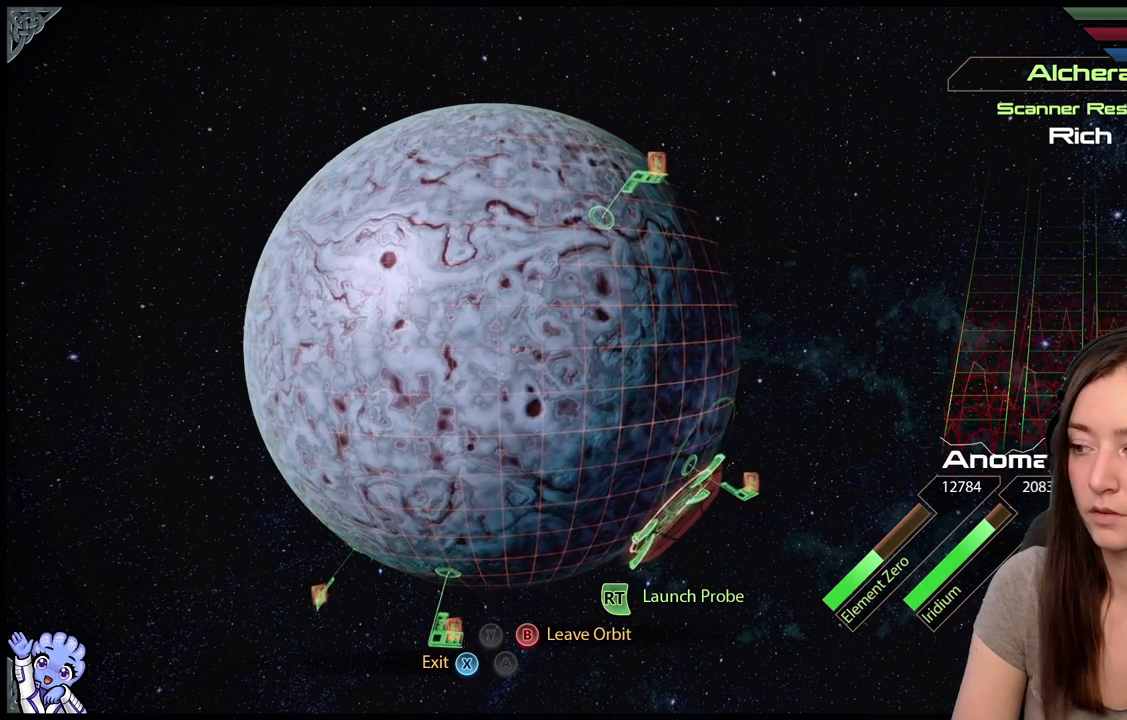
{"buttons": ["L2"], "left_stick": "down-right", "right_stick": "center", "events": []}
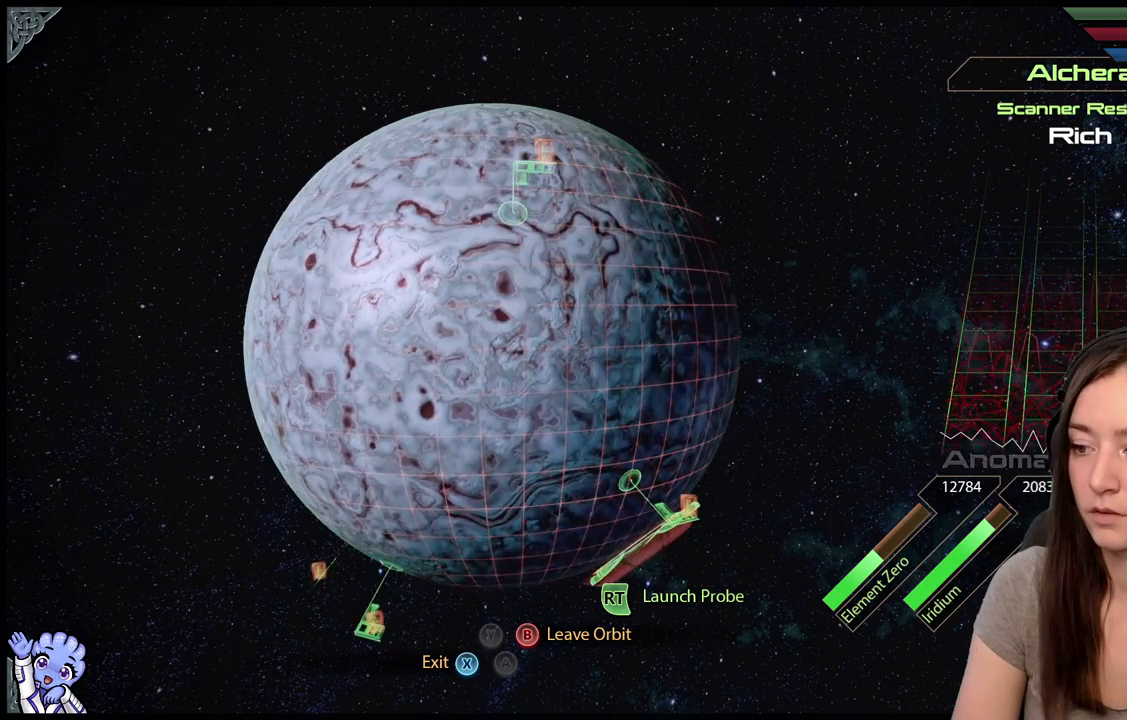
{"buttons": ["L2"], "left_stick": "down-right", "right_stick": "center", "events": [[17, "left_stick", "center"], [183, "left_stick", "right"], [300, "left_stick", "down-right"]]}
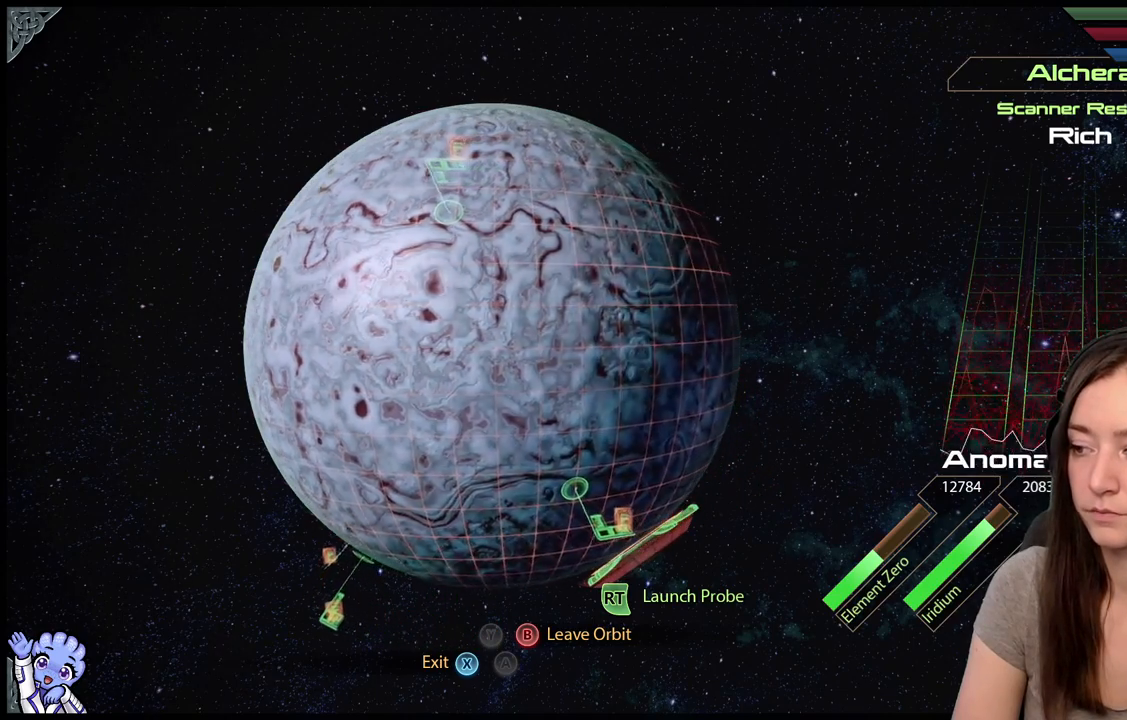
{"buttons": ["L2"], "left_stick": "center", "right_stick": "center", "events": [[383, "left_stick", "right"], [483, "left_stick", "center"]]}
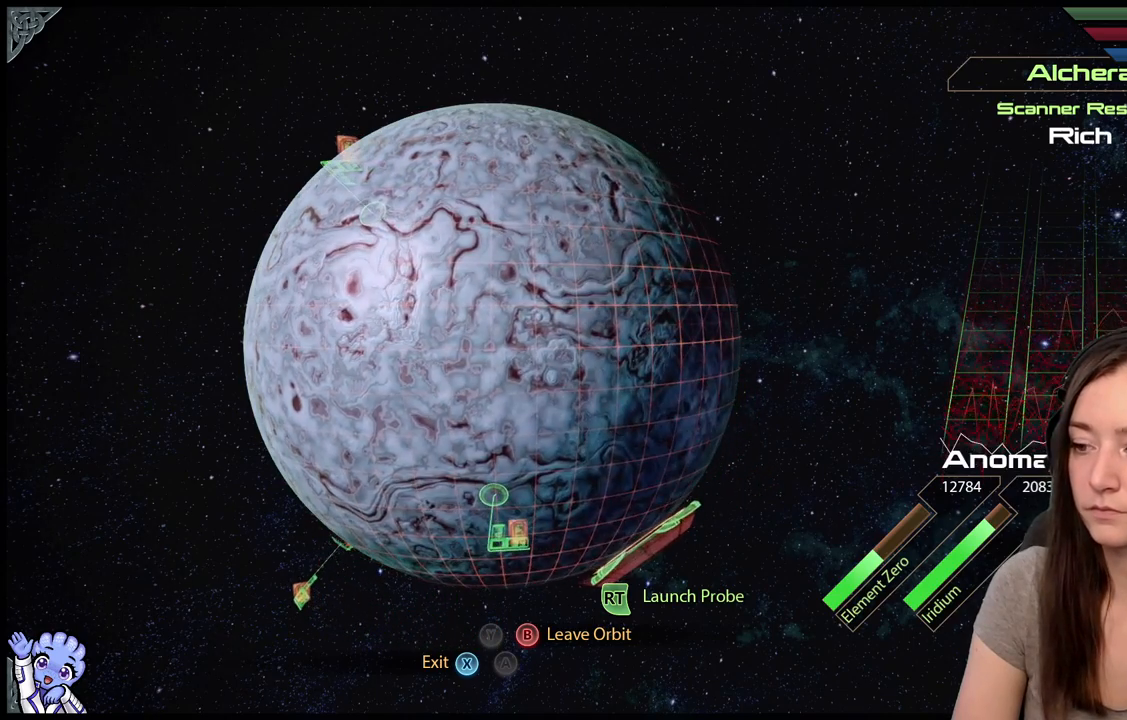
{"buttons": ["L2"], "left_stick": "up-left", "right_stick": "center", "events": [[133, "left_stick", "up-right"], [317, "left_stick", "up"], [417, "left_stick", "up-left"]]}
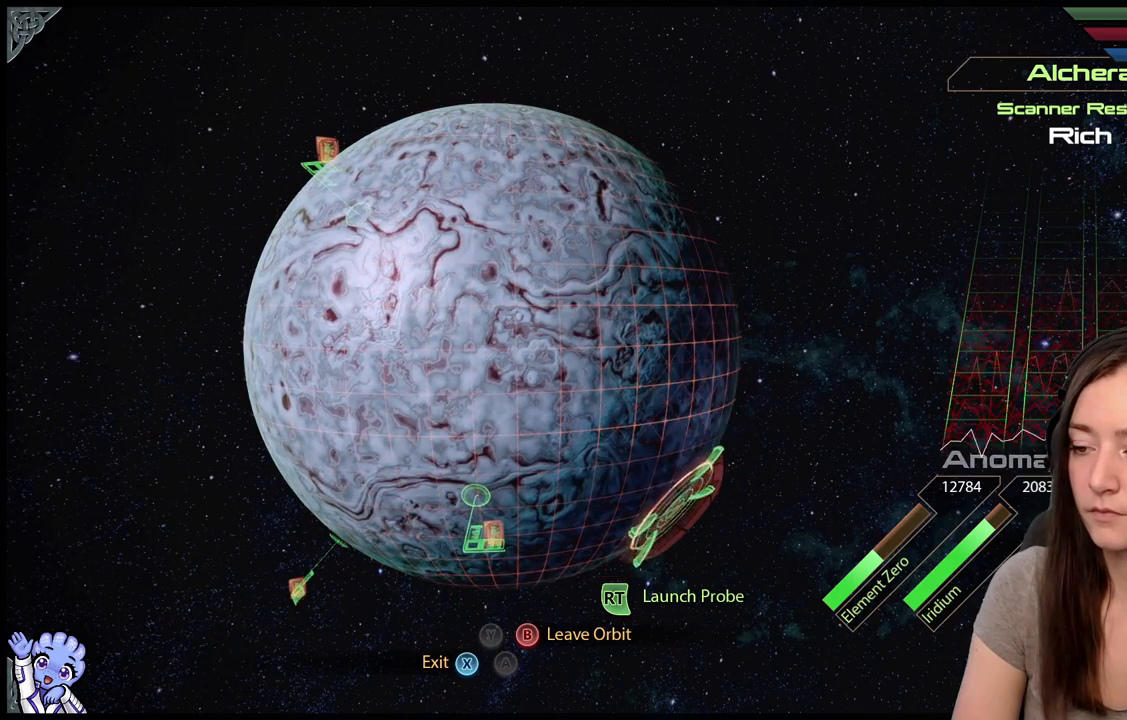
{"buttons": ["L2"], "left_stick": "up-left", "right_stick": "center", "events": [[217, "left_stick", "up"], [400, "left_stick", "up-left"]]}
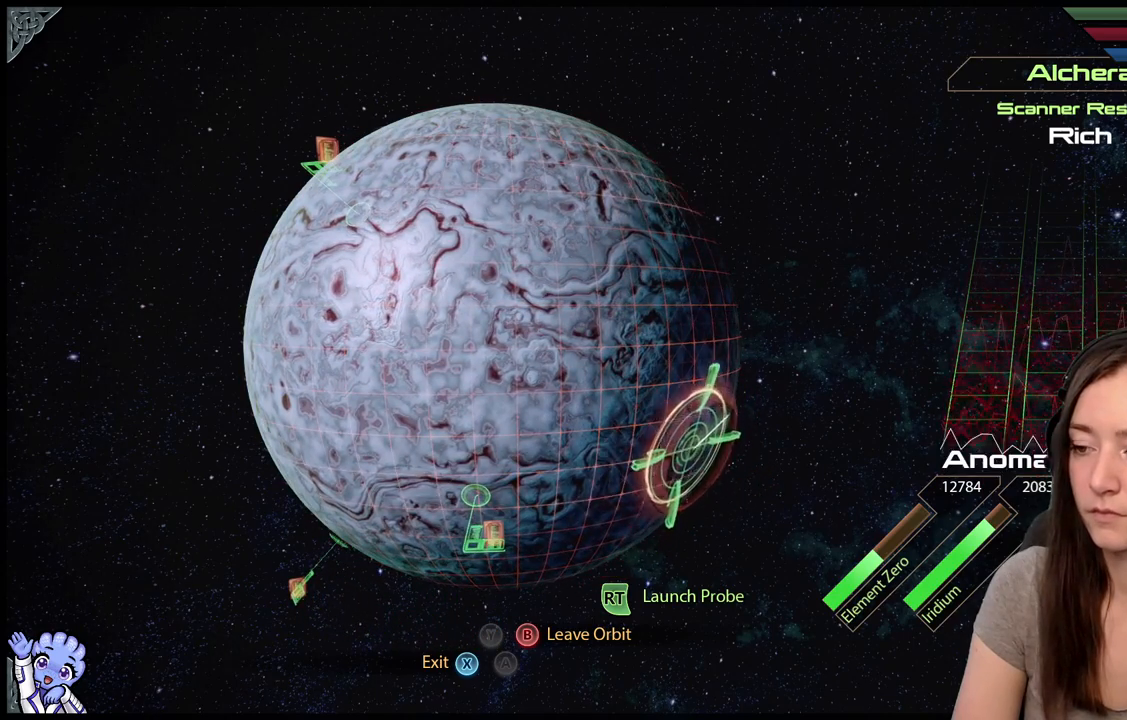
{"buttons": ["L2"], "left_stick": "up-right", "right_stick": "center", "events": [[467, "left_stick", "up-right"]]}
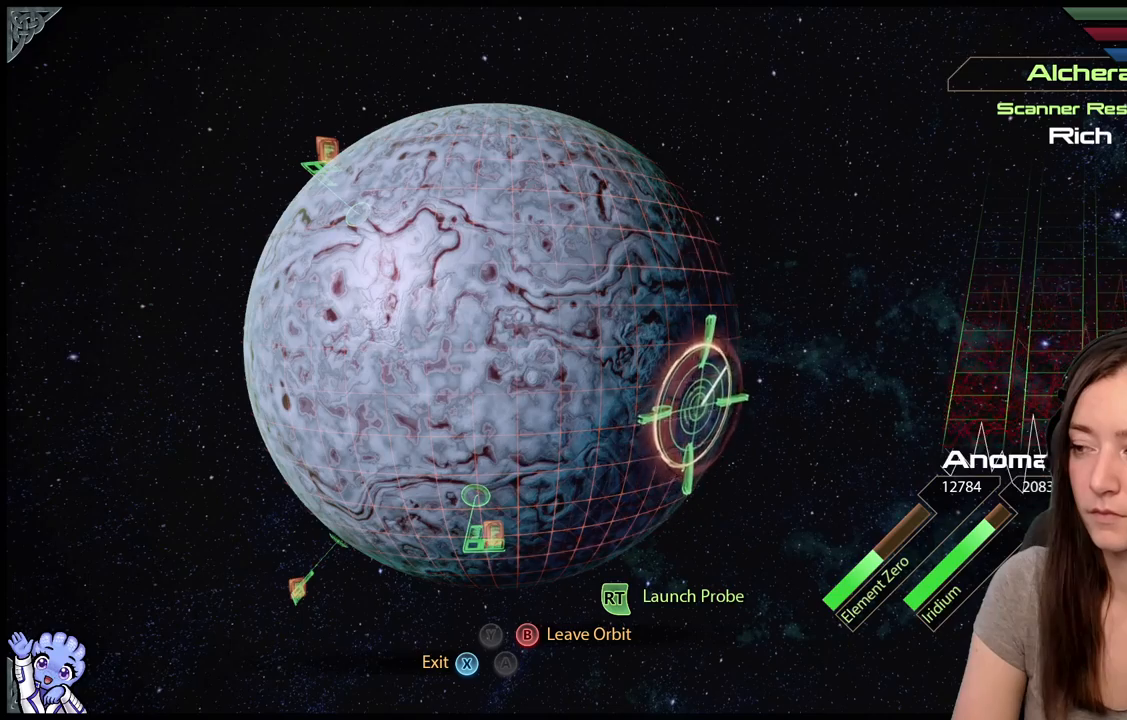
{"buttons": ["L2"], "left_stick": "down-right", "right_stick": "center", "events": [[283, "left_stick", "right"], [450, "left_stick", "down-right"]]}
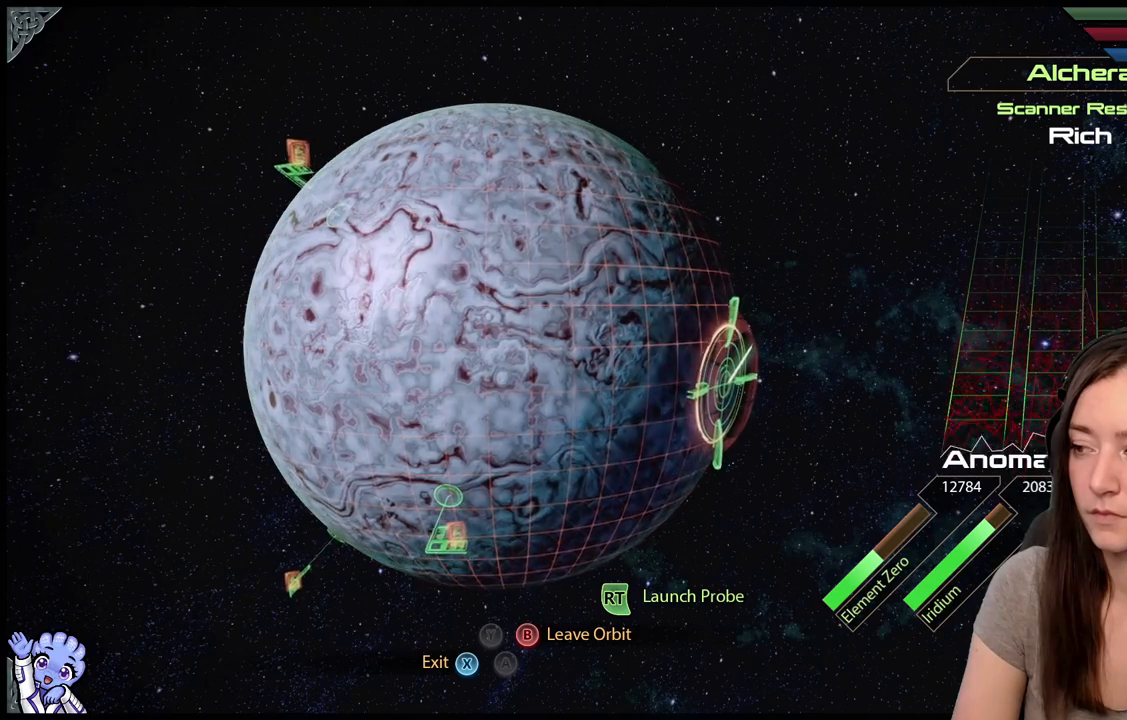
{"buttons": ["L2"], "left_stick": "center", "right_stick": "center", "events": [[267, "left_stick", "center"]]}
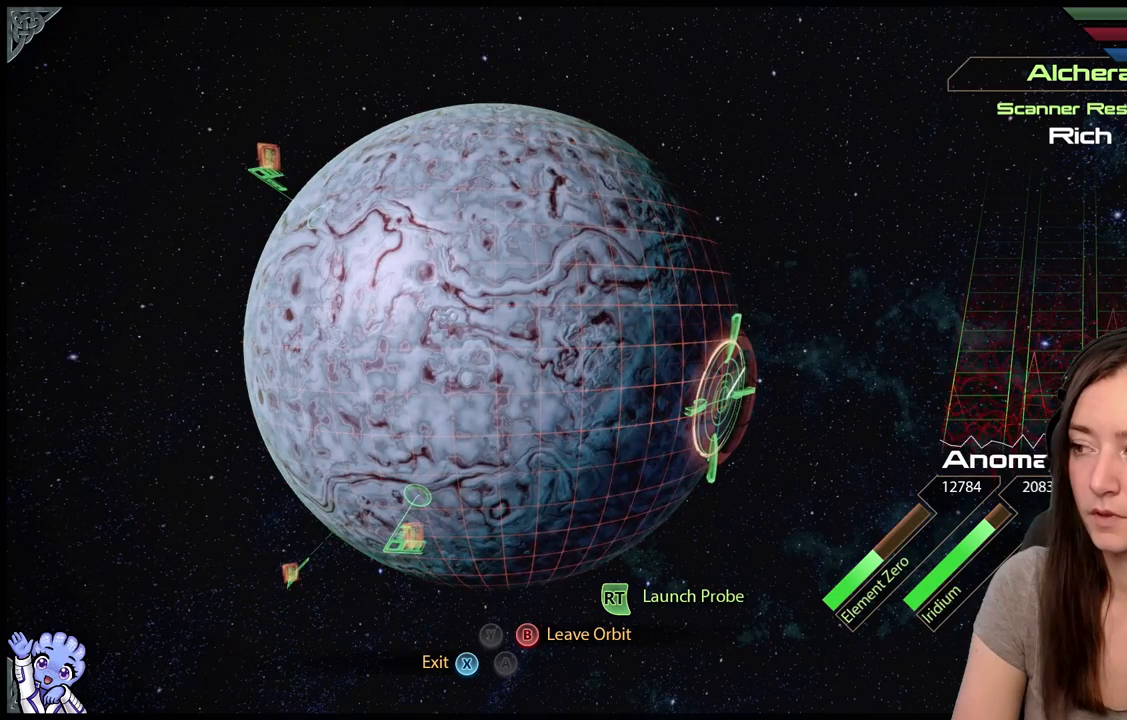
{"buttons": ["L2"], "left_stick": "center", "right_stick": "center", "events": [[117, "left_stick", "down-right"], [217, "left_stick", "center"]]}
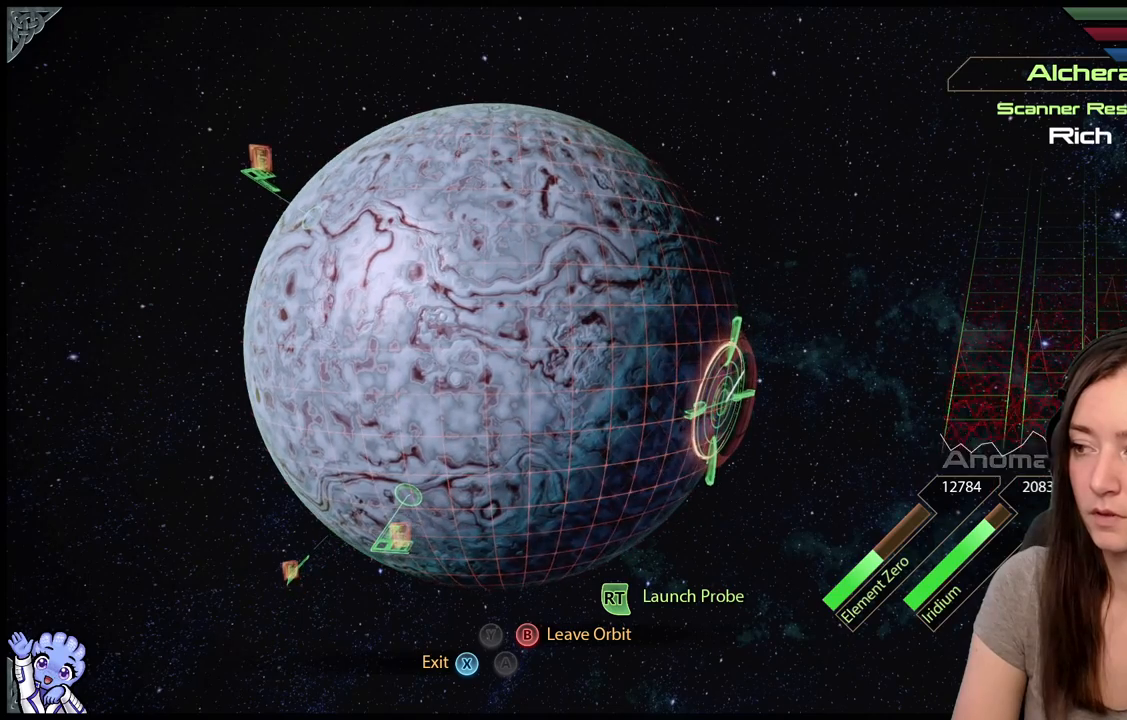
{"buttons": ["L2"], "left_stick": "center", "right_stick": "center", "events": [[67, "left_stick", "right"], [200, "left_stick", "center"]]}
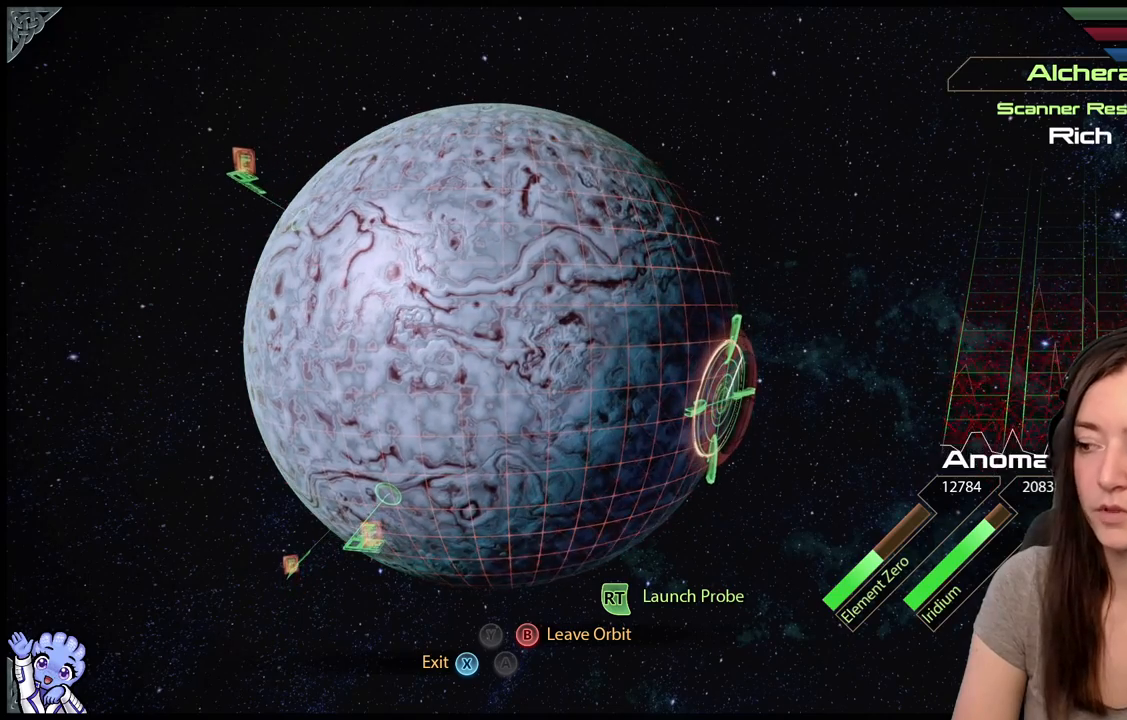
{"buttons": ["L2"], "left_stick": "center", "right_stick": "center", "events": [[83, "R2", "down"], [233, "R2", "up"]]}
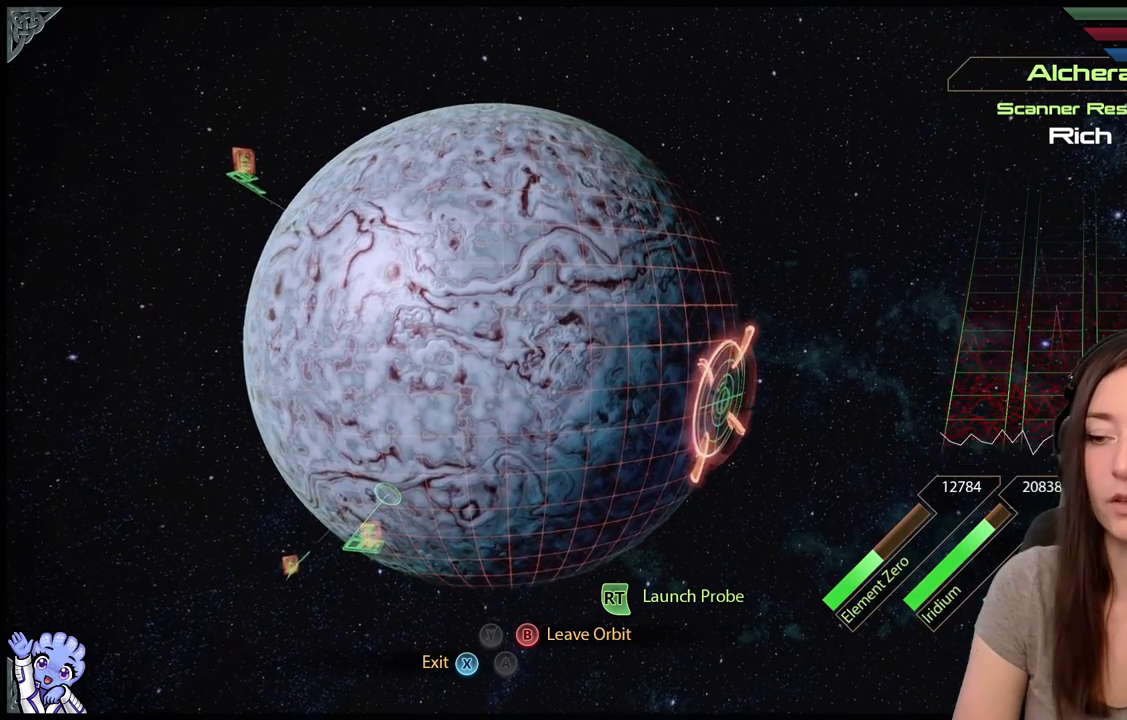
{"buttons": ["L2"], "left_stick": "center", "right_stick": "center", "events": []}
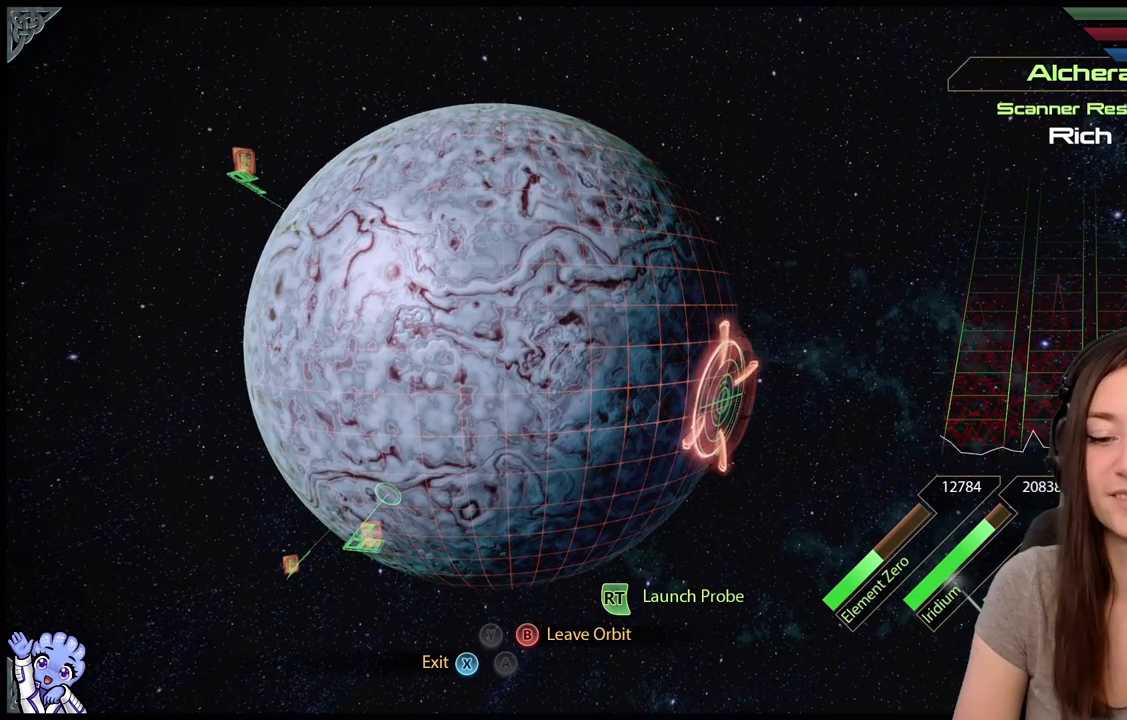
{"buttons": ["L2"], "left_stick": "center", "right_stick": "center", "events": []}
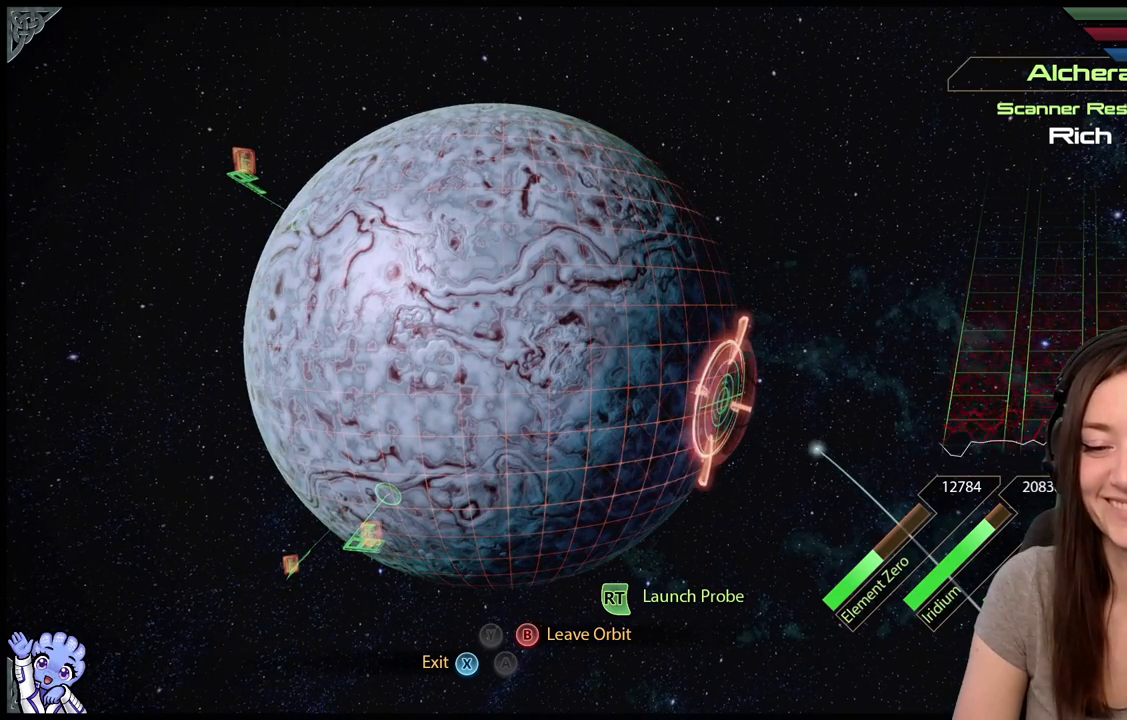
{"buttons": ["L2"], "left_stick": "center", "right_stick": "center", "events": []}
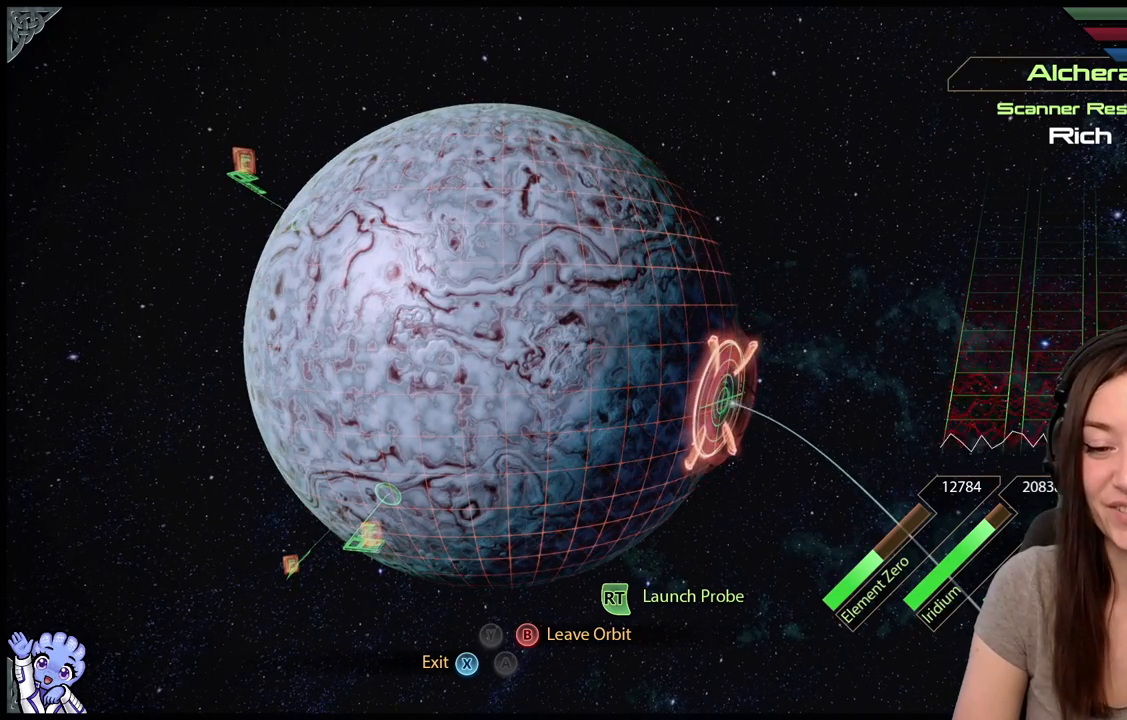
{"buttons": ["L2"], "left_stick": "center", "right_stick": "center", "events": []}
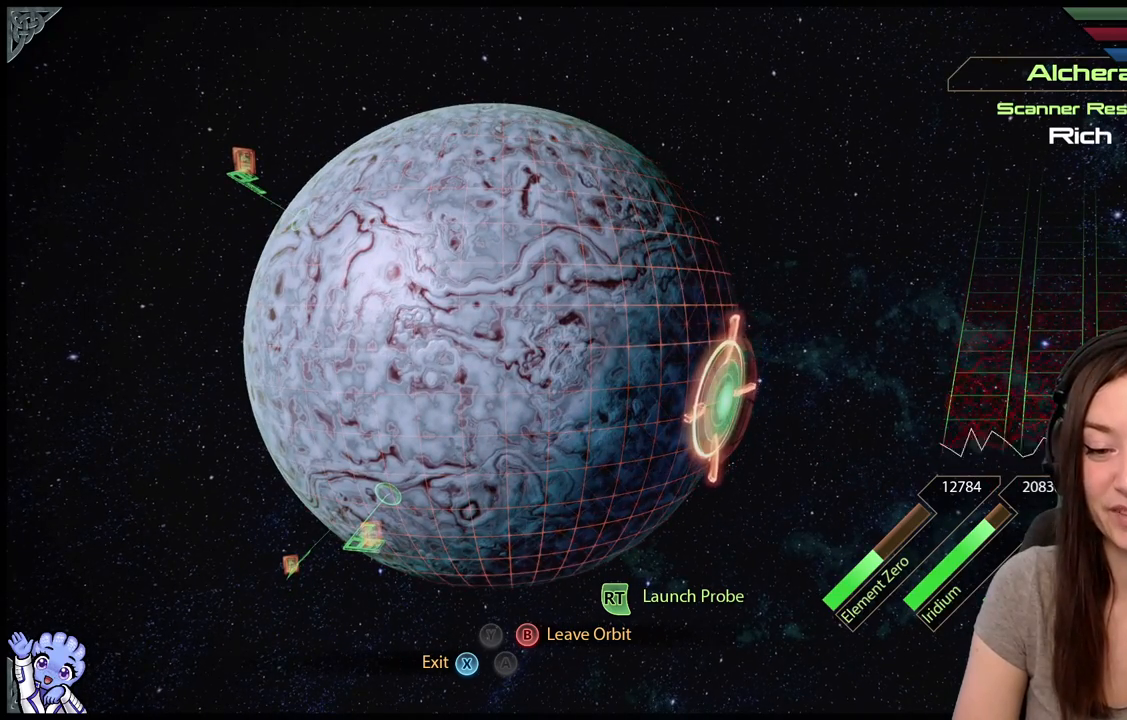
{"buttons": ["L2"], "left_stick": "down-right", "right_stick": "center", "events": [[300, "left_stick", "down"], [350, "left_stick", "down-right"]]}
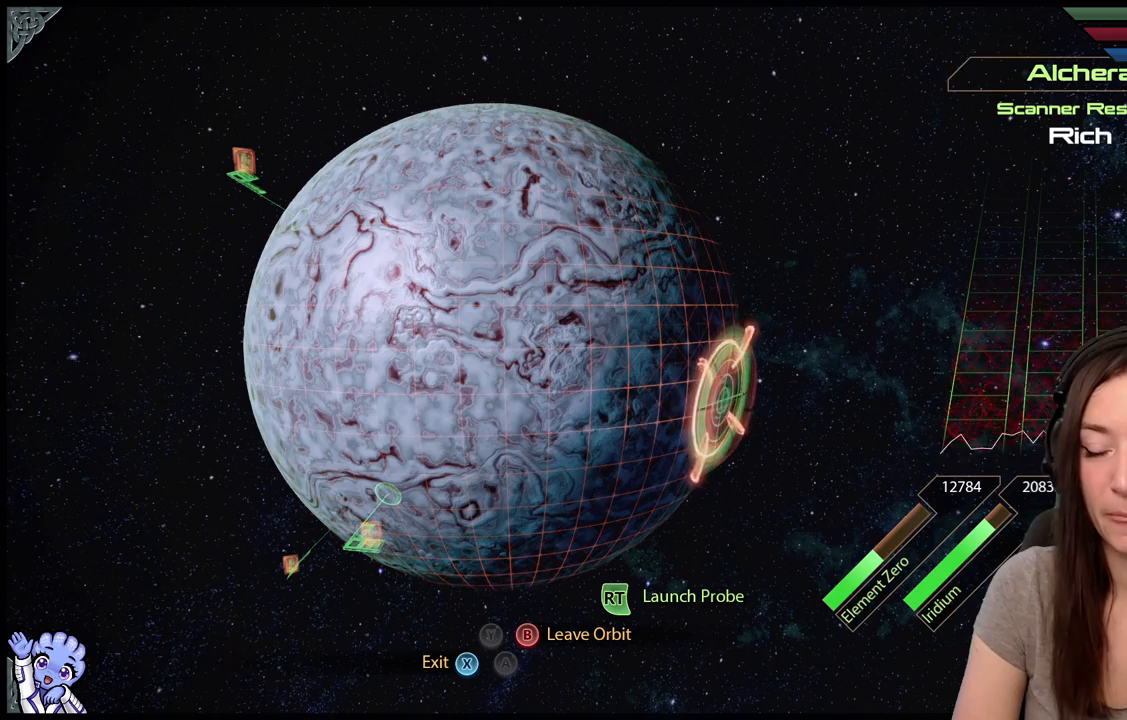
{"buttons": ["L2"], "left_stick": "down-right", "right_stick": "center", "events": []}
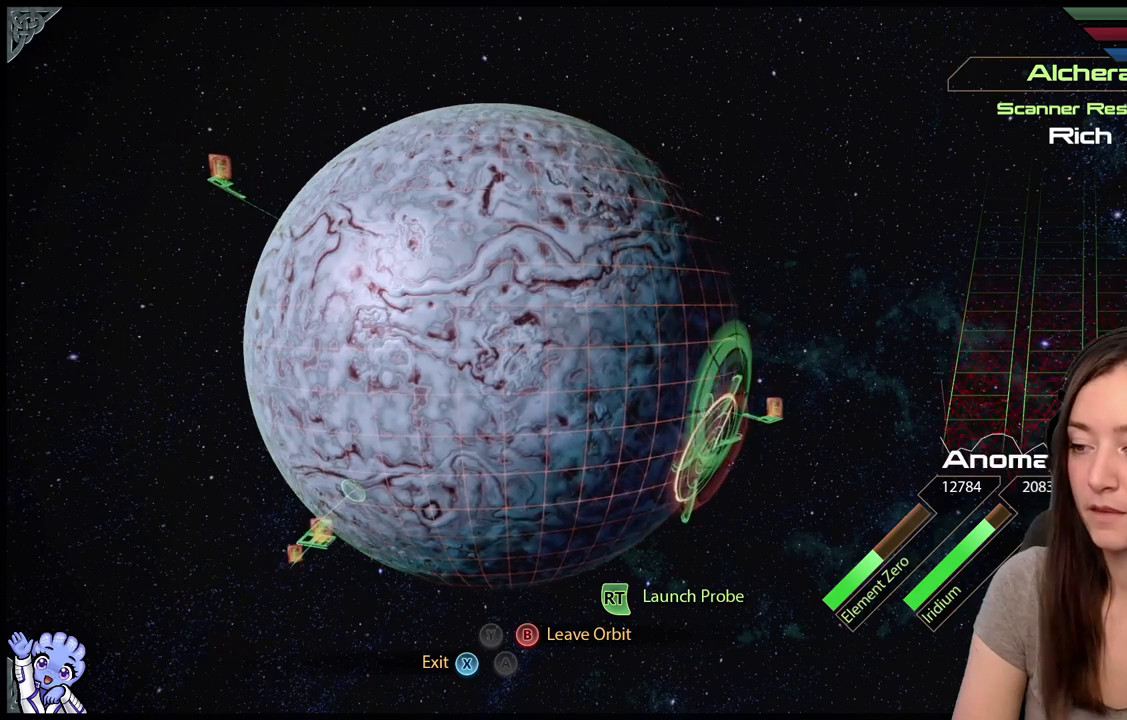
{"buttons": ["L2"], "left_stick": "down-right", "right_stick": "center", "events": [[133, "left_stick", "center"], [183, "left_stick", "down-right"]]}
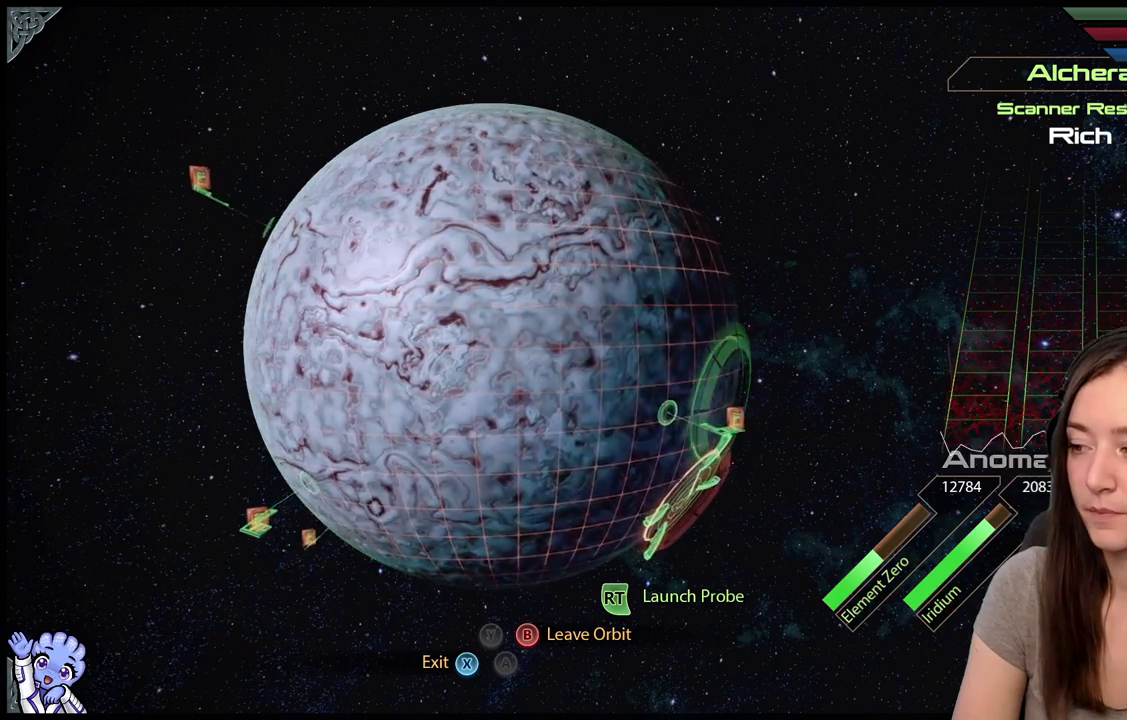
{"buttons": ["L2"], "left_stick": "down-right", "right_stick": "center", "events": []}
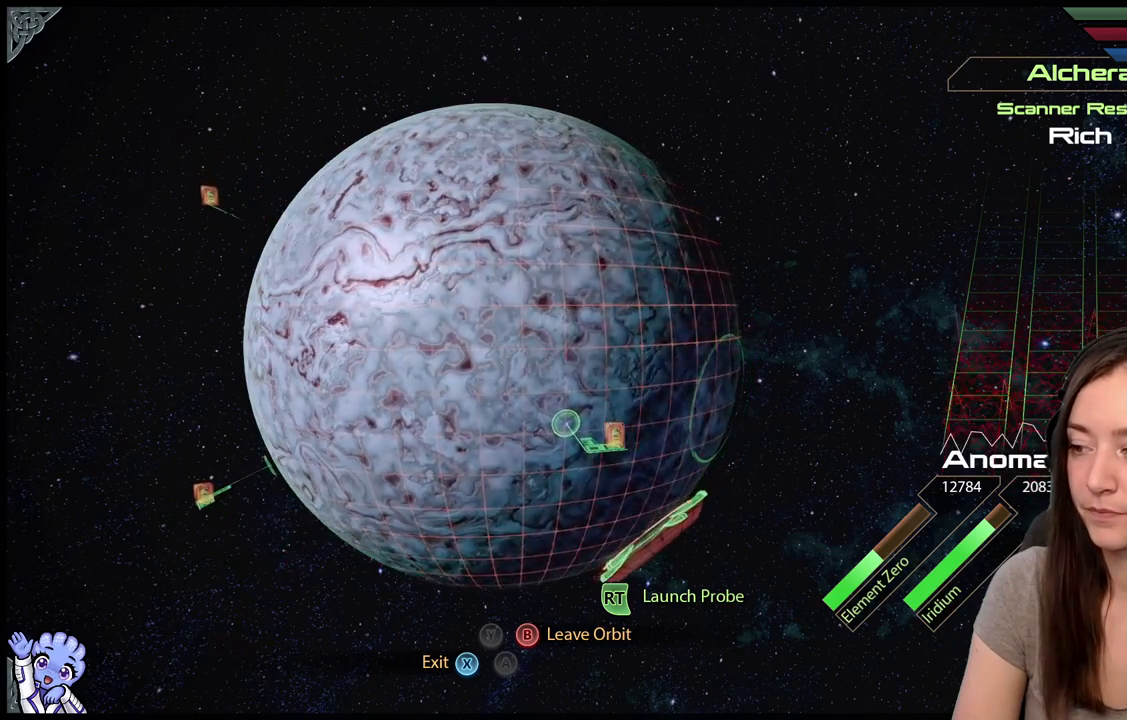
{"buttons": ["L2"], "left_stick": "center", "right_stick": "center", "events": [[217, "left_stick", "center"]]}
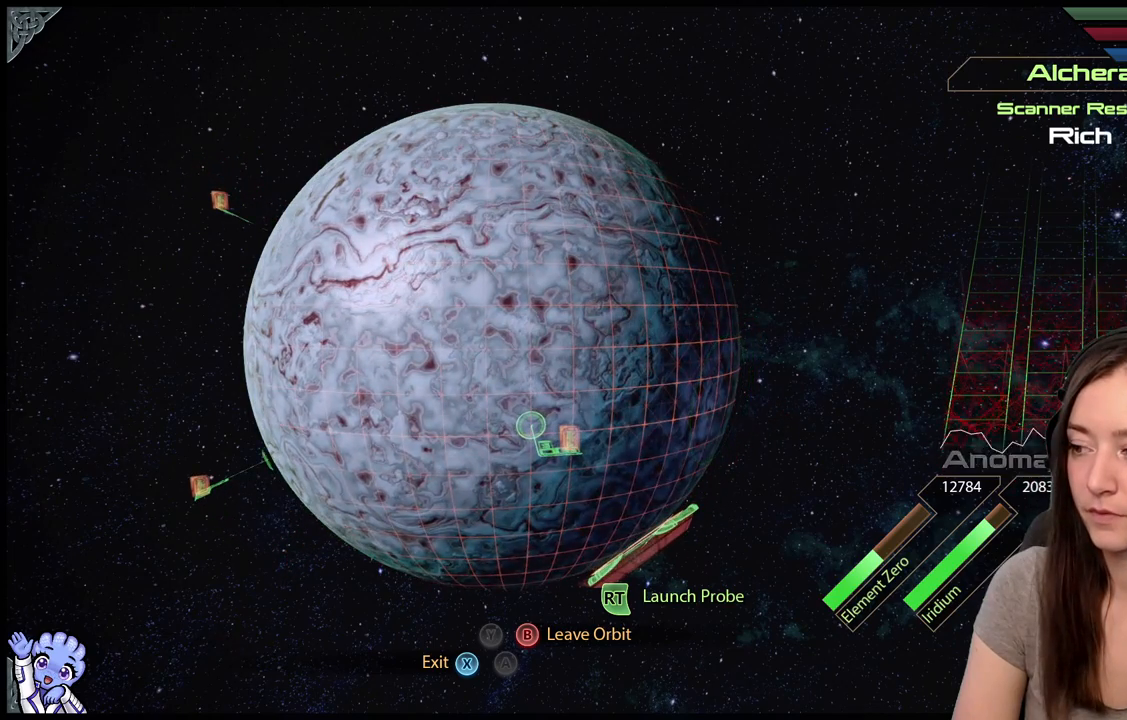
{"buttons": ["L2"], "left_stick": "down-right", "right_stick": "center", "events": [[250, "left_stick", "down-right"]]}
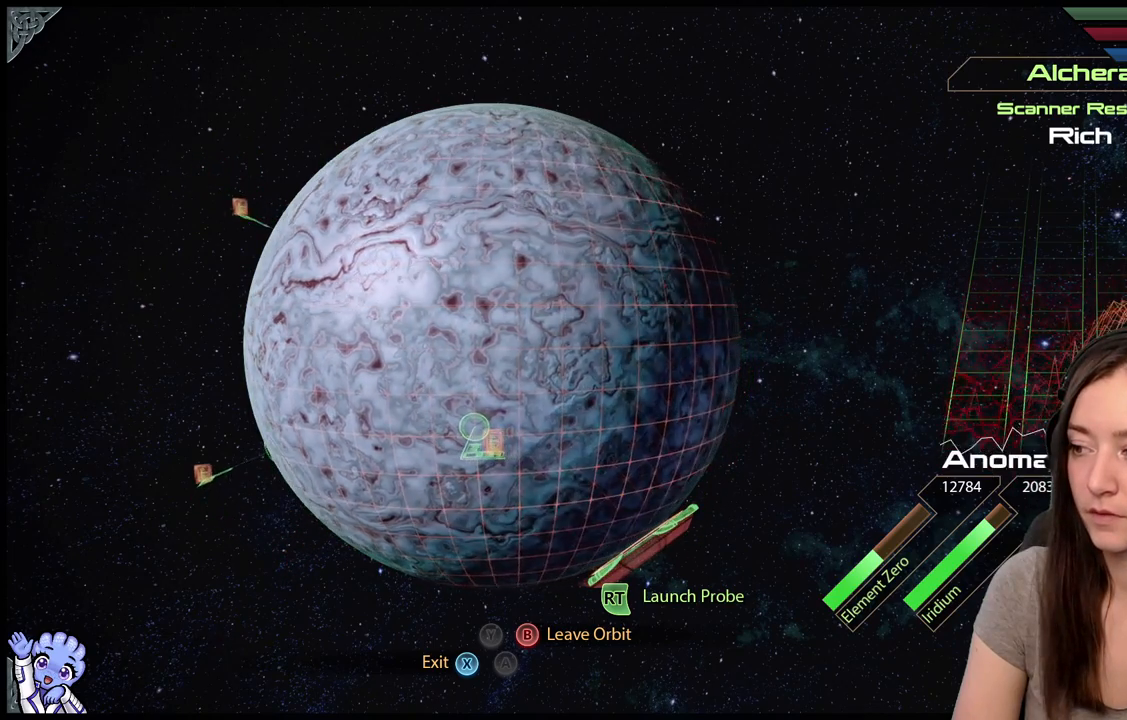
{"buttons": ["L2"], "left_stick": "center", "right_stick": "center", "events": [[67, "left_stick", "center"], [183, "left_stick", "down"], [233, "left_stick", "down-right"], [483, "left_stick", "center"]]}
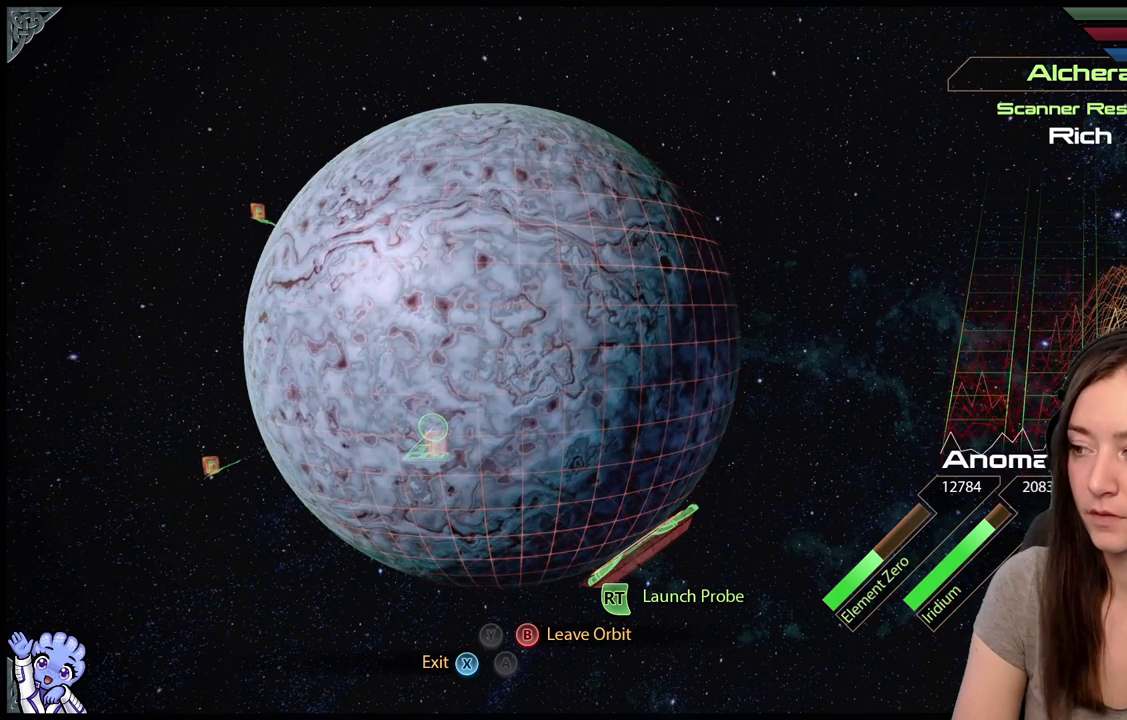
{"buttons": ["L2"], "left_stick": "down", "right_stick": "center", "events": [[33, "left_stick", "down"]]}
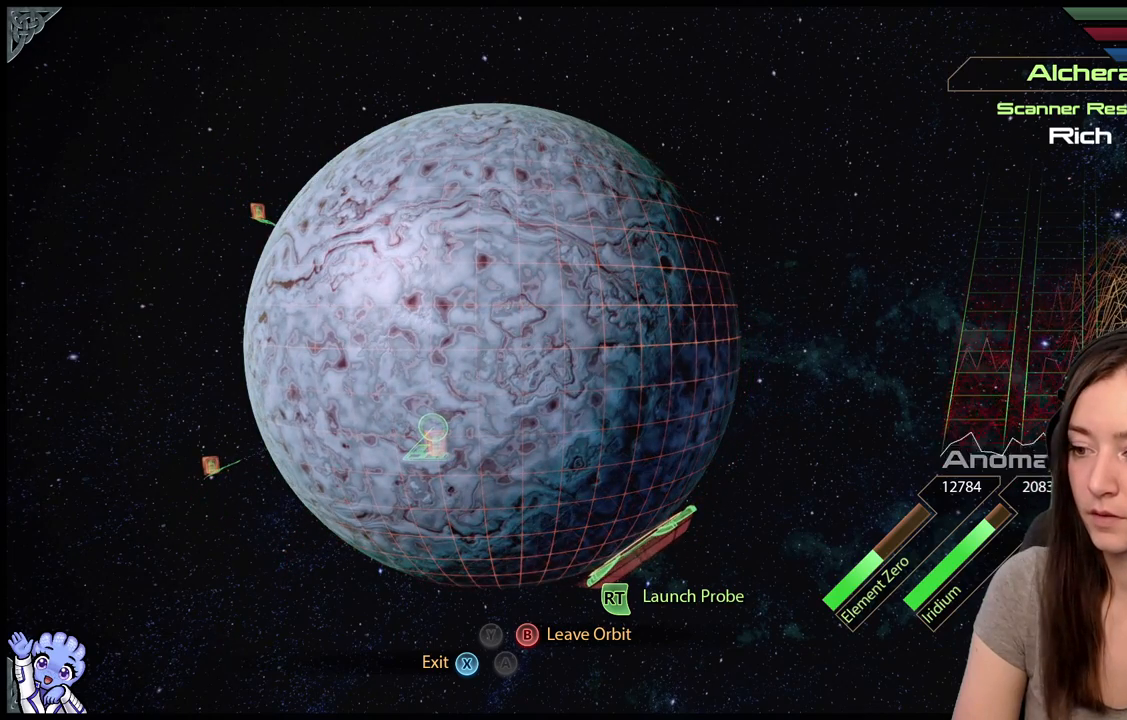
{"buttons": ["L2"], "left_stick": "down", "right_stick": "center", "events": []}
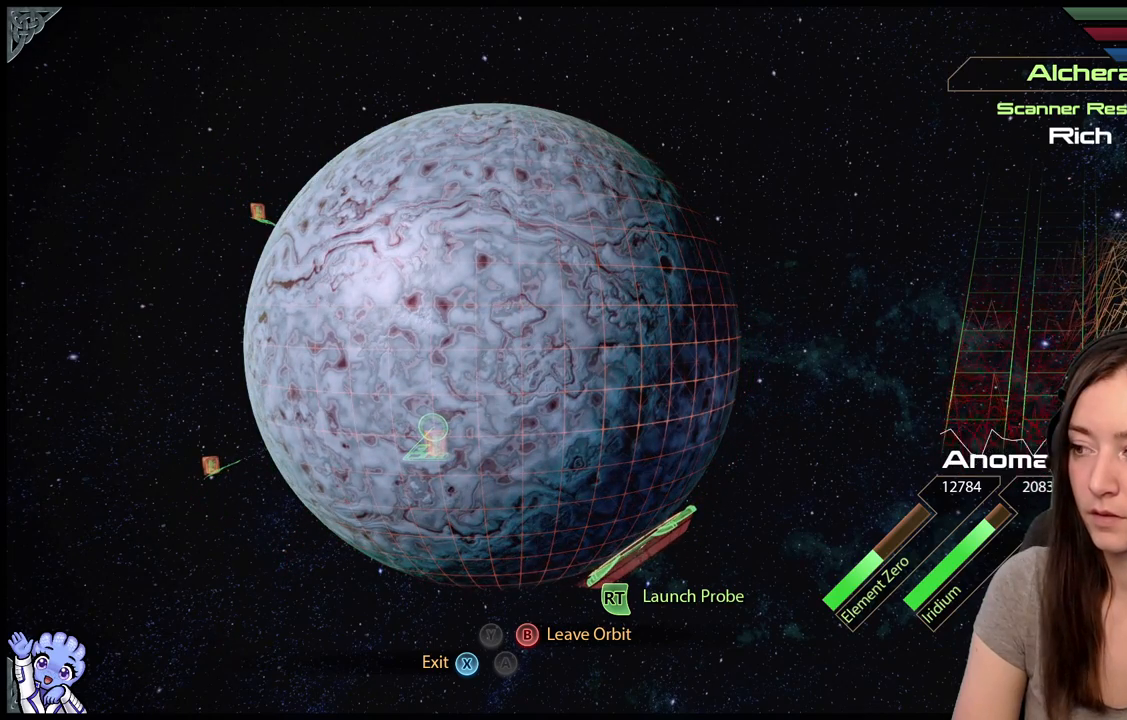
{"buttons": ["L2"], "left_stick": "down-left", "right_stick": "center", "events": [[333, "left_stick", "down-left"]]}
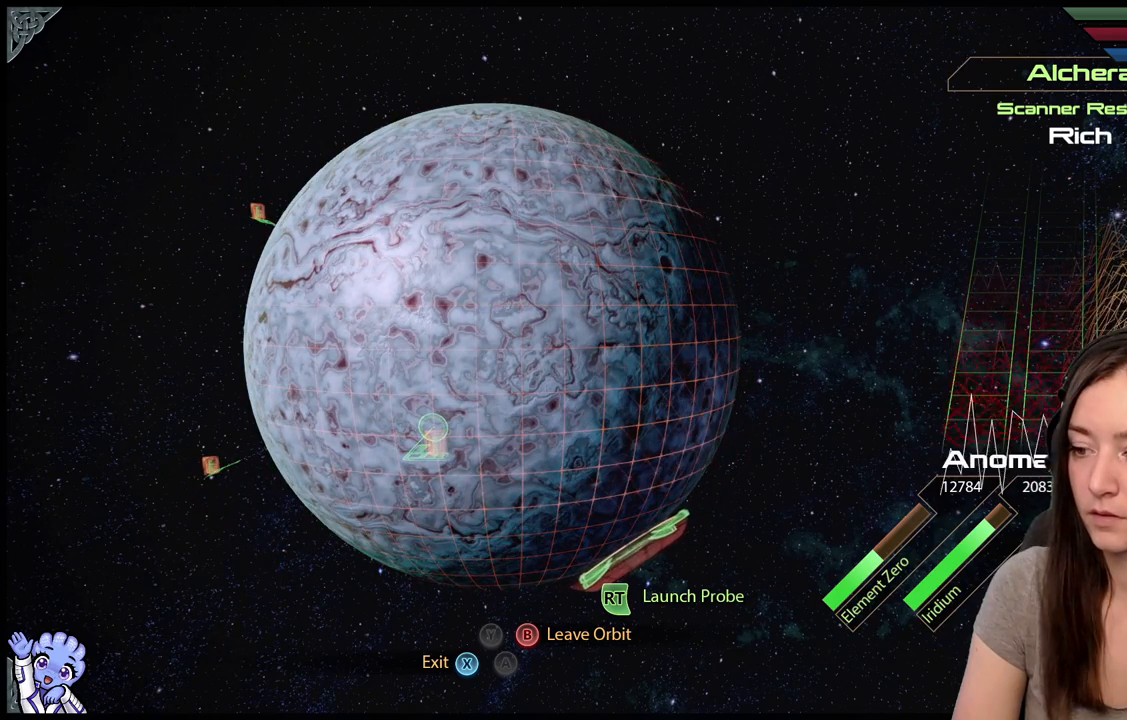
{"buttons": ["L2"], "left_stick": "right", "right_stick": "center", "events": [[383, "left_stick", "center"], [433, "left_stick", "right"]]}
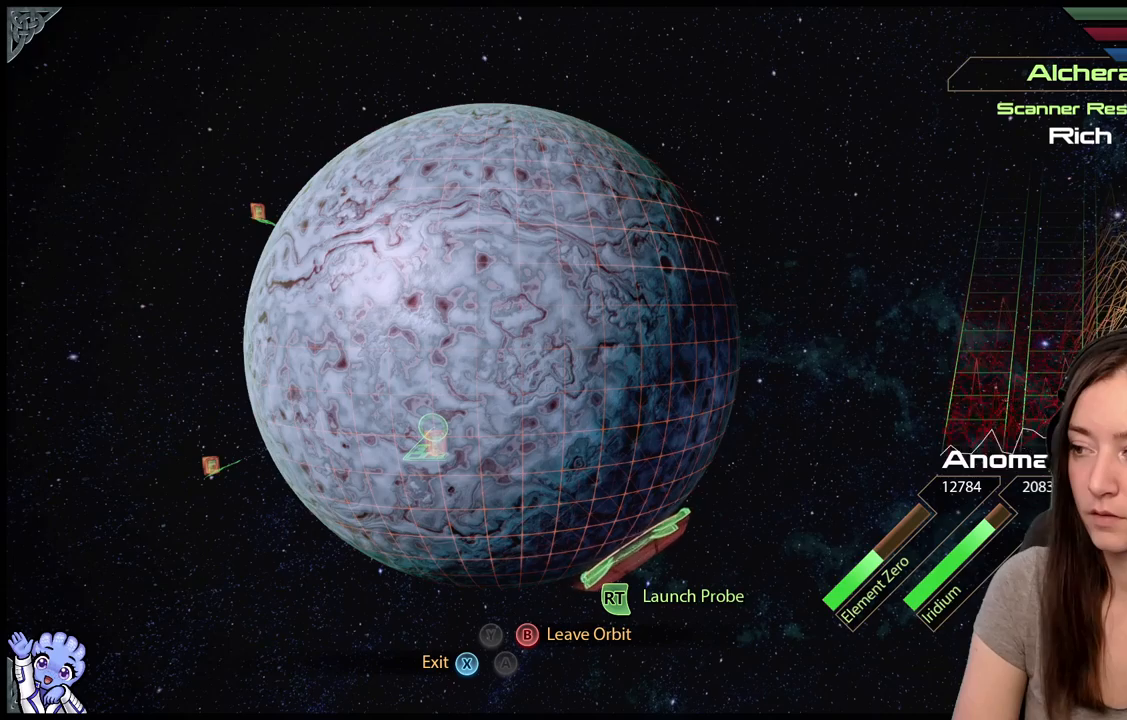
{"buttons": ["L2"], "left_stick": "down-left", "right_stick": "center", "events": [[133, "left_stick", "center"], [333, "left_stick", "down-left"]]}